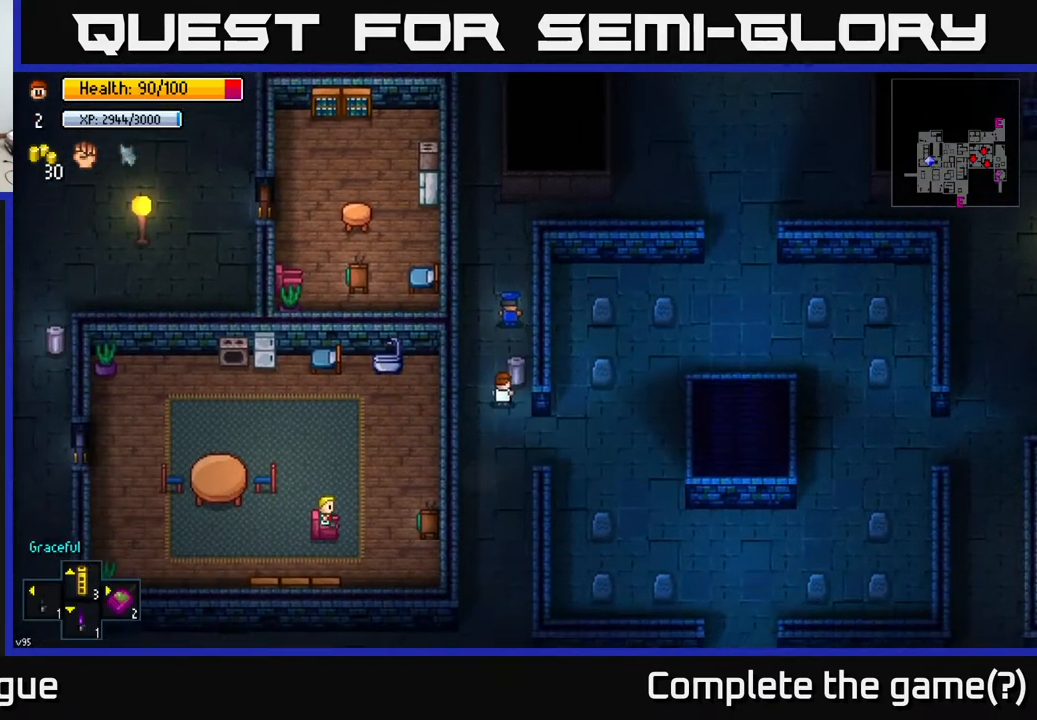
Gameplay with a controller (Xbox layout); each line is a JSON object with the inputs held at the frame after it. "events" lists button and stick changes between this image and that frame as [ms after this image, input, new state], when the widget could be followed in between.
{"buttons": [], "left_stick": "down", "right_stick": "center", "events": [[400, "B", "down"], [483, "B", "up"]]}
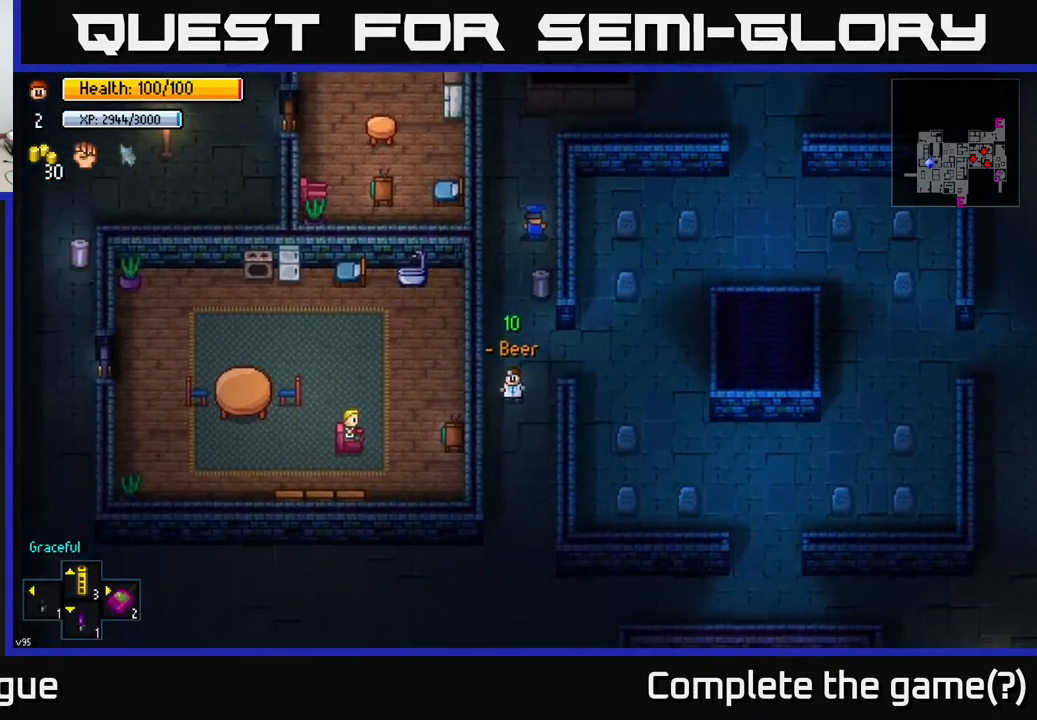
{"buttons": [], "left_stick": "down", "right_stick": "center", "events": []}
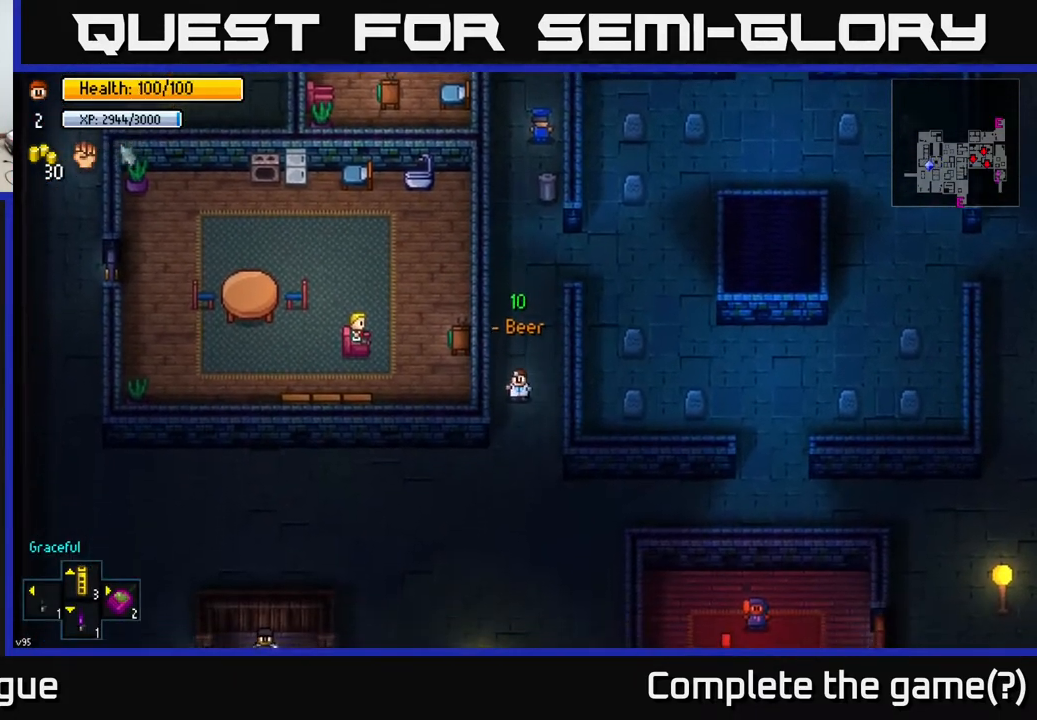
{"buttons": [], "left_stick": "down", "right_stick": "down-left", "events": [[33, "right_stick", "down-left"]]}
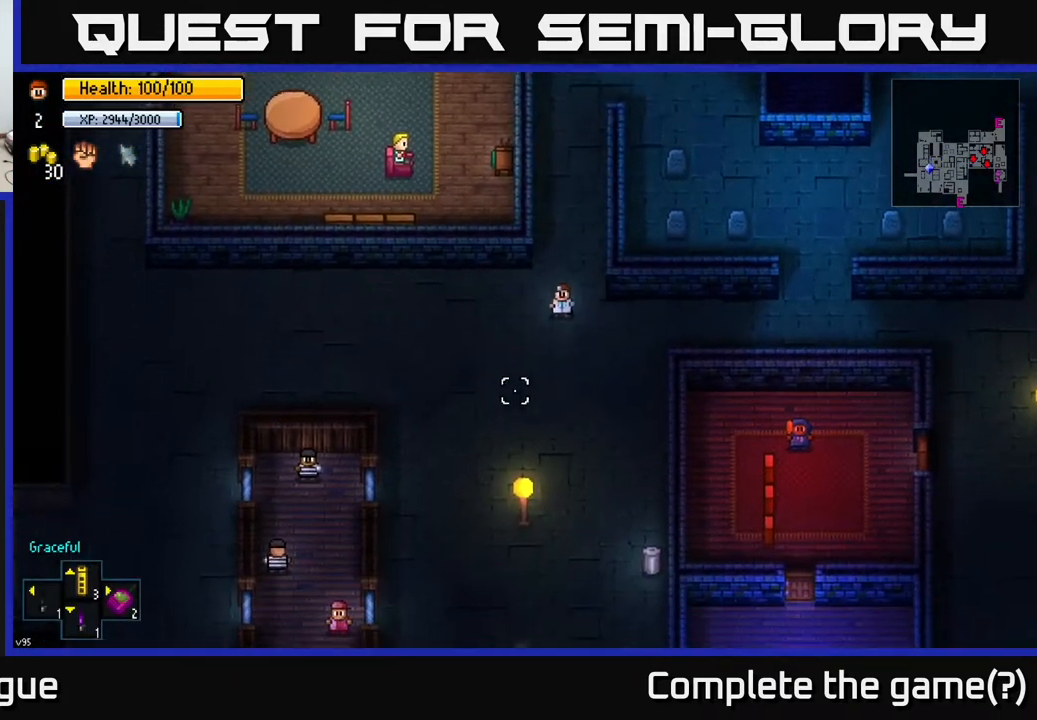
{"buttons": [], "left_stick": "down", "right_stick": "down-left", "events": []}
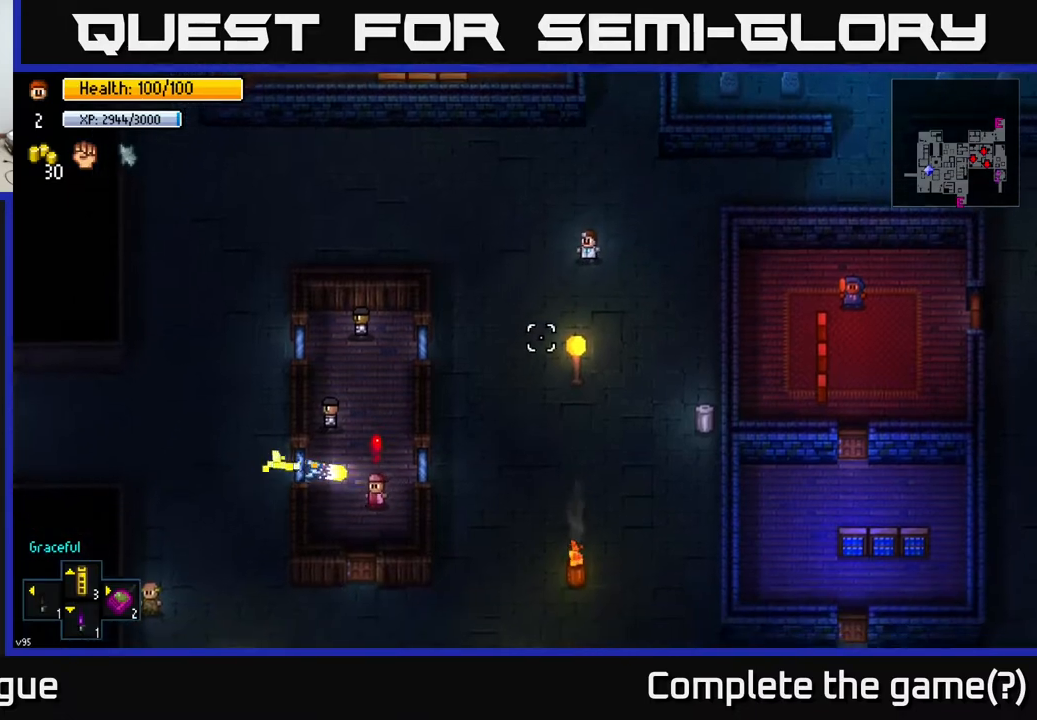
{"buttons": [], "left_stick": "down-right", "right_stick": "down-left", "events": [[50, "left_stick", "down-right"]]}
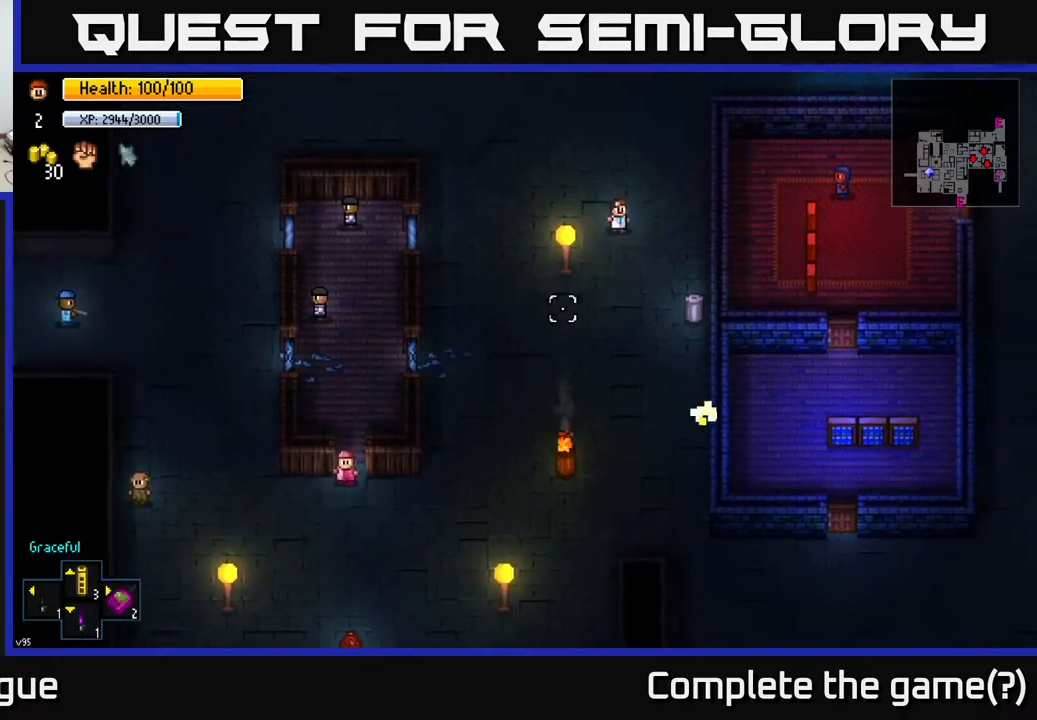
{"buttons": [], "left_stick": "down", "right_stick": "center", "events": [[150, "right_stick", "center"], [267, "left_stick", "right"], [383, "left_stick", "center"], [467, "left_stick", "down"]]}
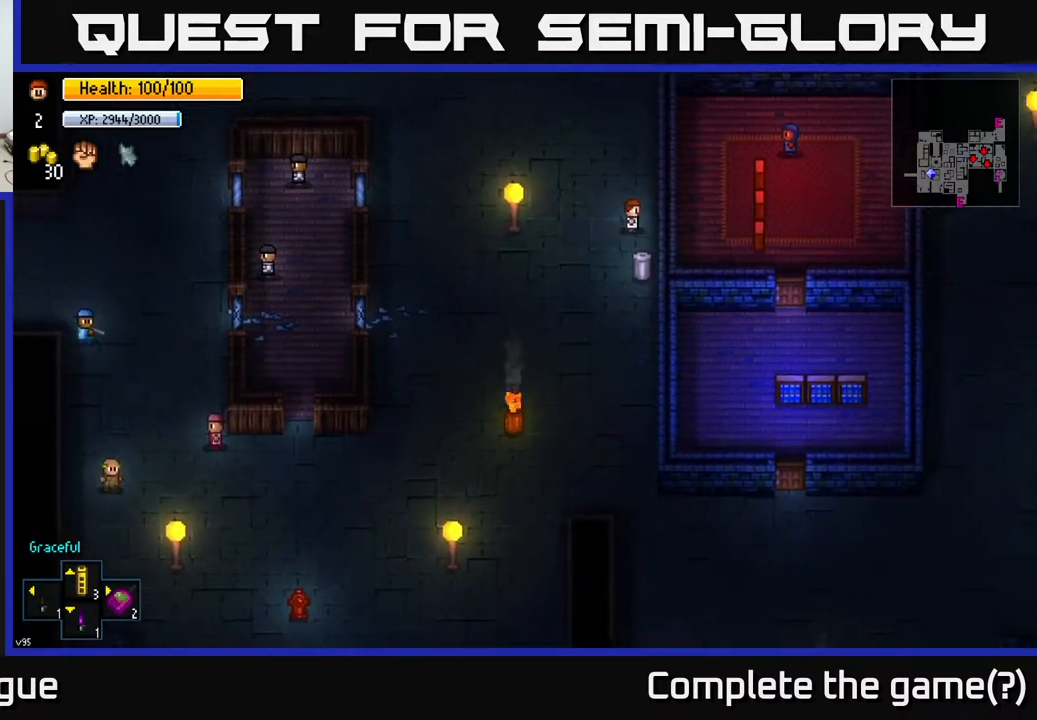
{"buttons": [], "left_stick": "center", "right_stick": "center", "events": [[183, "A", "down"], [183, "left_stick", "center"], [283, "A", "up"]]}
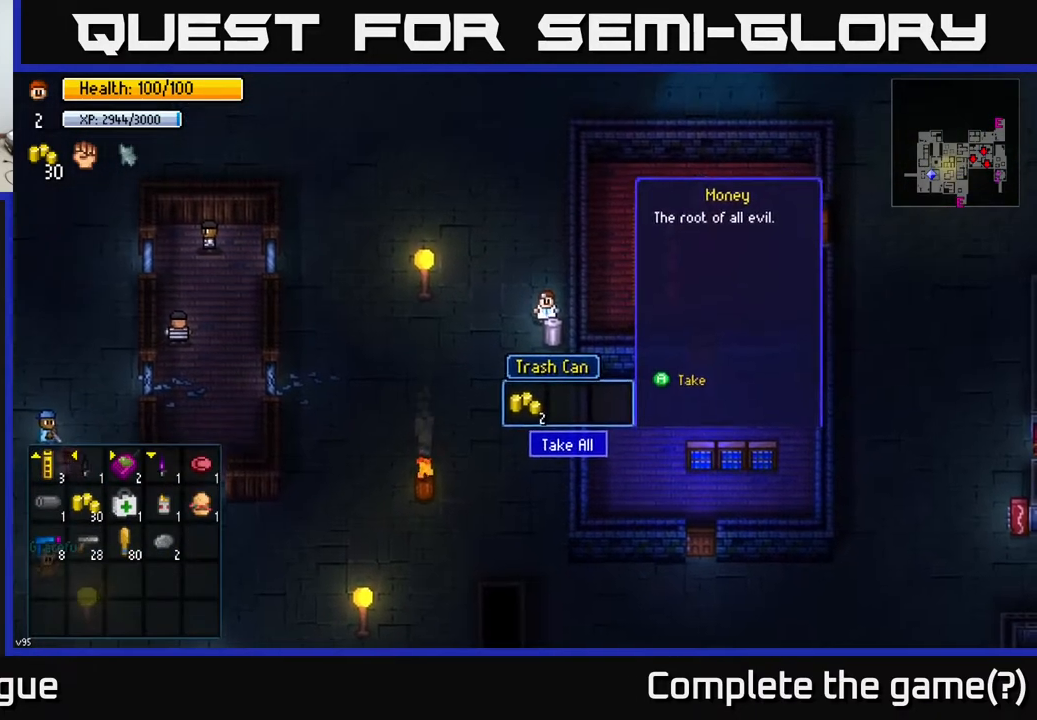
{"buttons": [], "left_stick": "down-left", "right_stick": "left", "events": [[17, "A", "down"], [150, "A", "up"], [167, "left_stick", "left"], [333, "right_stick", "left"], [367, "left_stick", "down-left"]]}
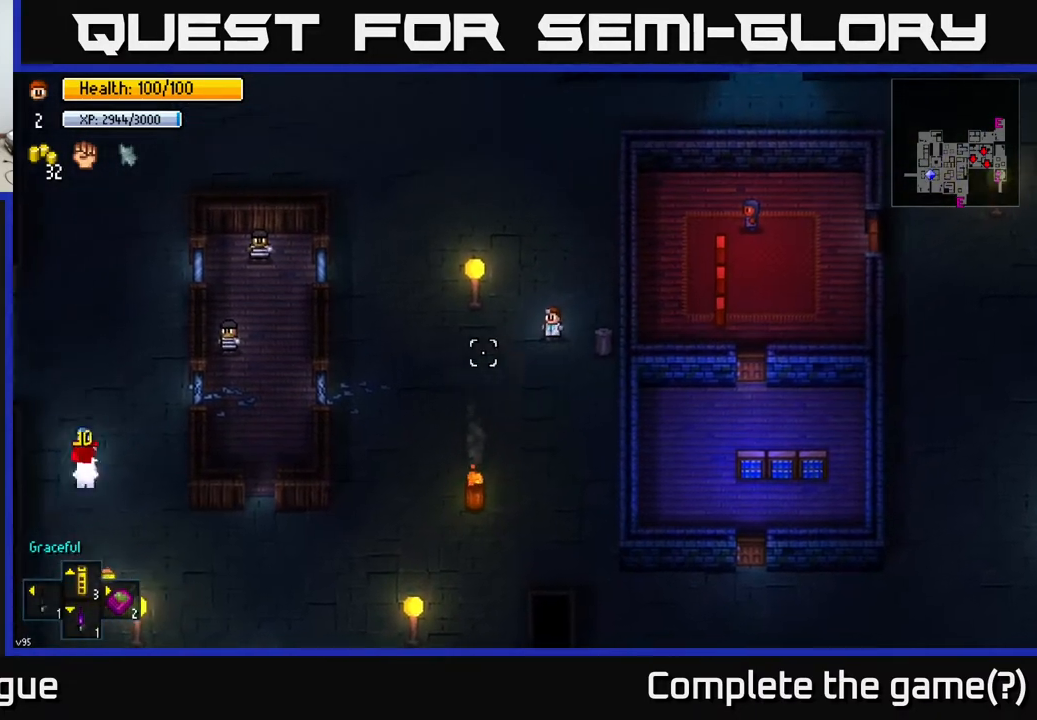
{"buttons": [], "left_stick": "down-left", "right_stick": "left", "events": [[133, "left_stick", "left"], [367, "left_stick", "down-left"]]}
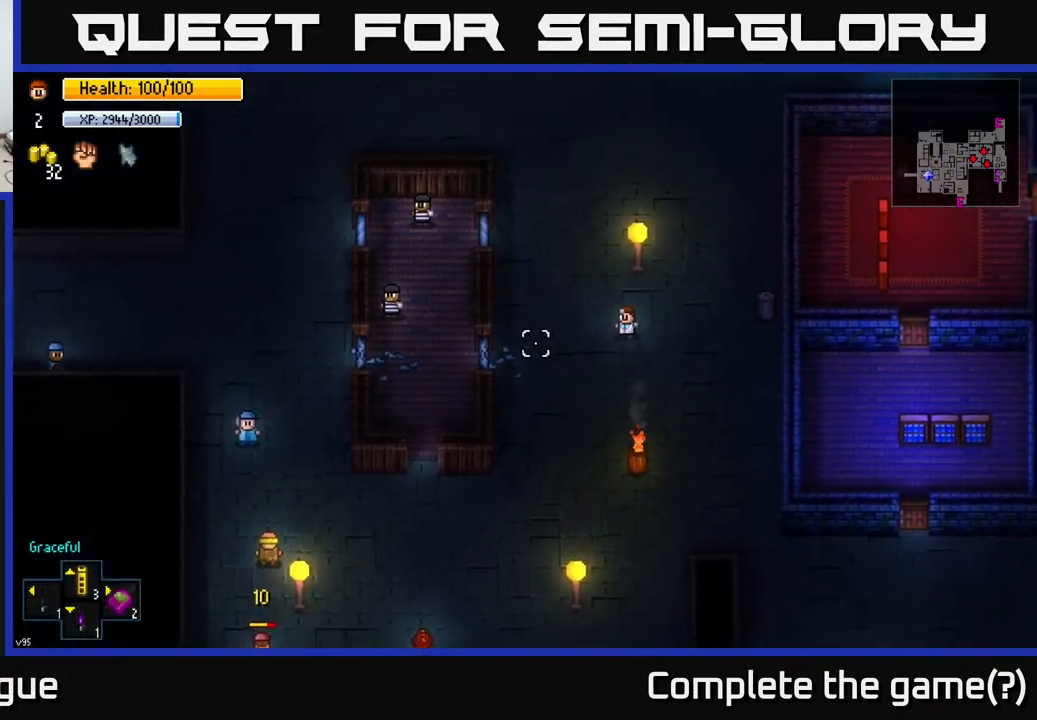
{"buttons": [], "left_stick": "center", "right_stick": "down-left", "events": [[133, "right_stick", "down-left"], [417, "left_stick", "up-left"], [483, "left_stick", "center"]]}
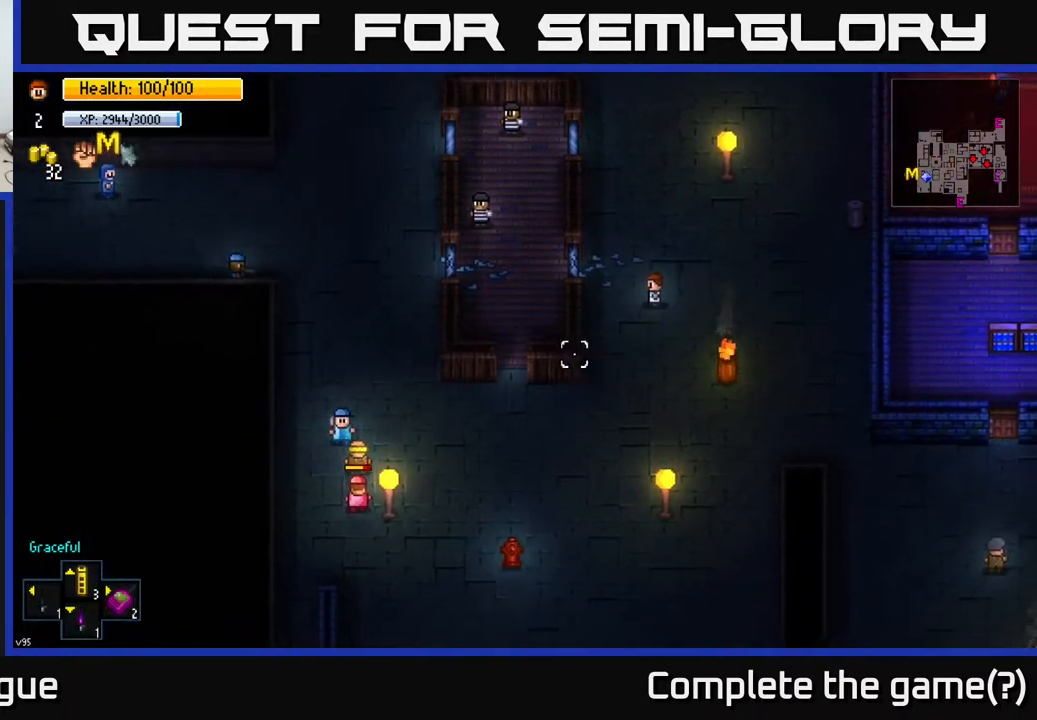
{"buttons": [], "left_stick": "center", "right_stick": "down-left", "events": []}
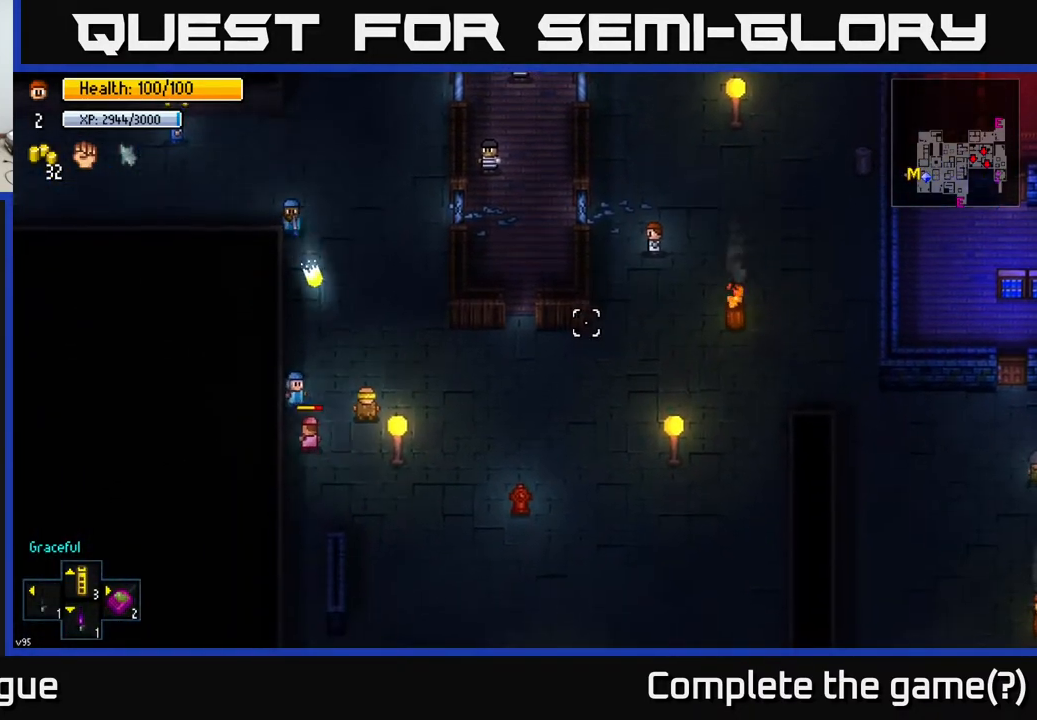
{"buttons": [], "left_stick": "up", "right_stick": "down-left", "events": [[367, "left_stick", "up"]]}
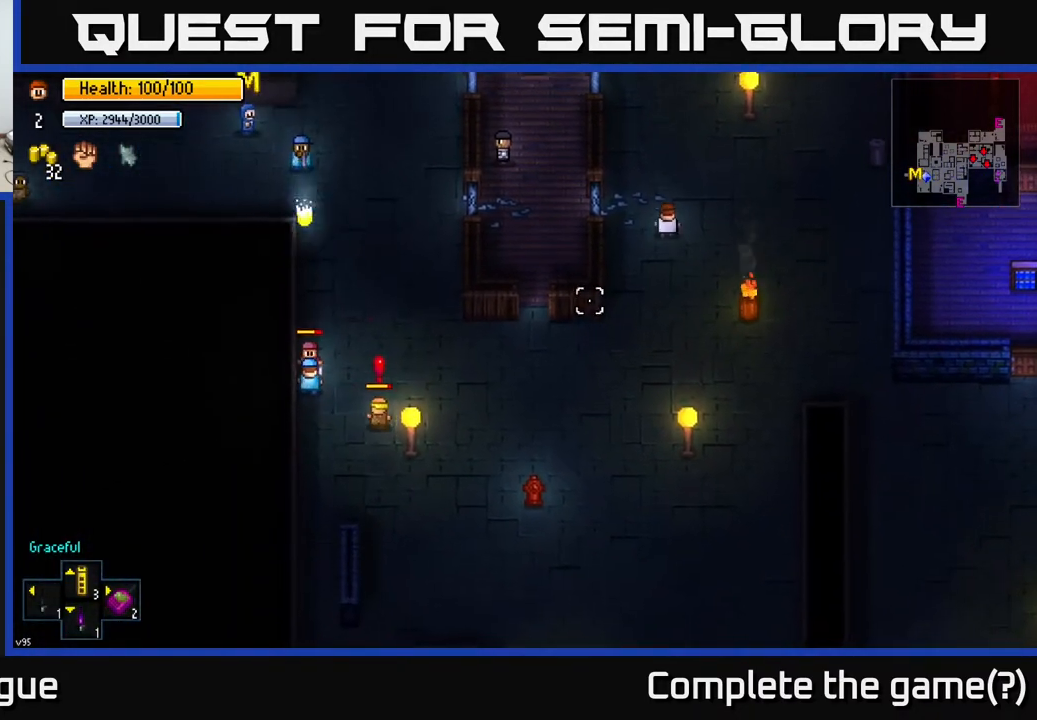
{"buttons": [], "left_stick": "center", "right_stick": "down-left", "events": [[150, "left_stick", "center"]]}
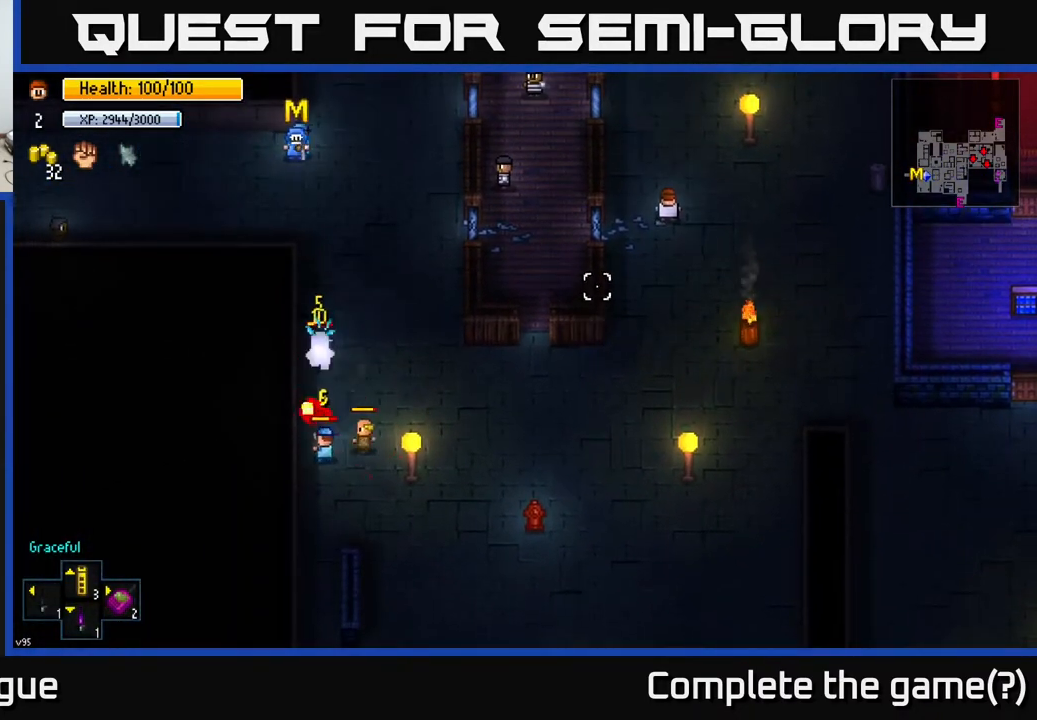
{"buttons": [], "left_stick": "down-left", "right_stick": "left", "events": [[300, "left_stick", "up"], [367, "right_stick", "left"], [400, "left_stick", "center"], [450, "left_stick", "down-left"]]}
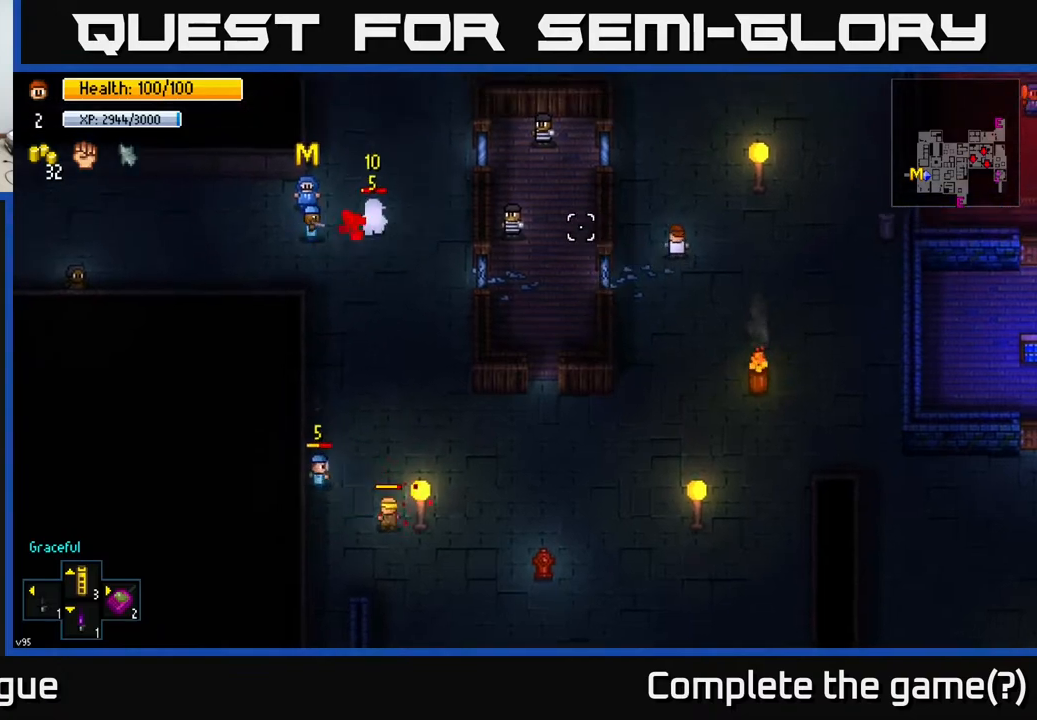
{"buttons": [], "left_stick": "center", "right_stick": "left", "events": [[83, "left_stick", "center"]]}
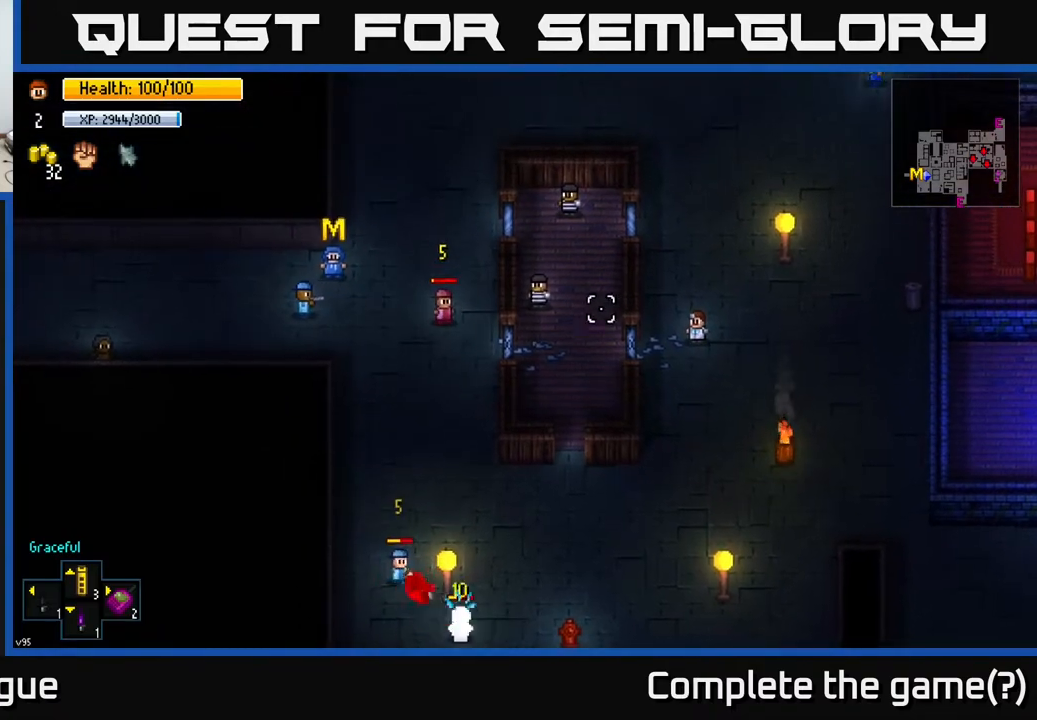
{"buttons": [], "left_stick": "center", "right_stick": "left", "events": []}
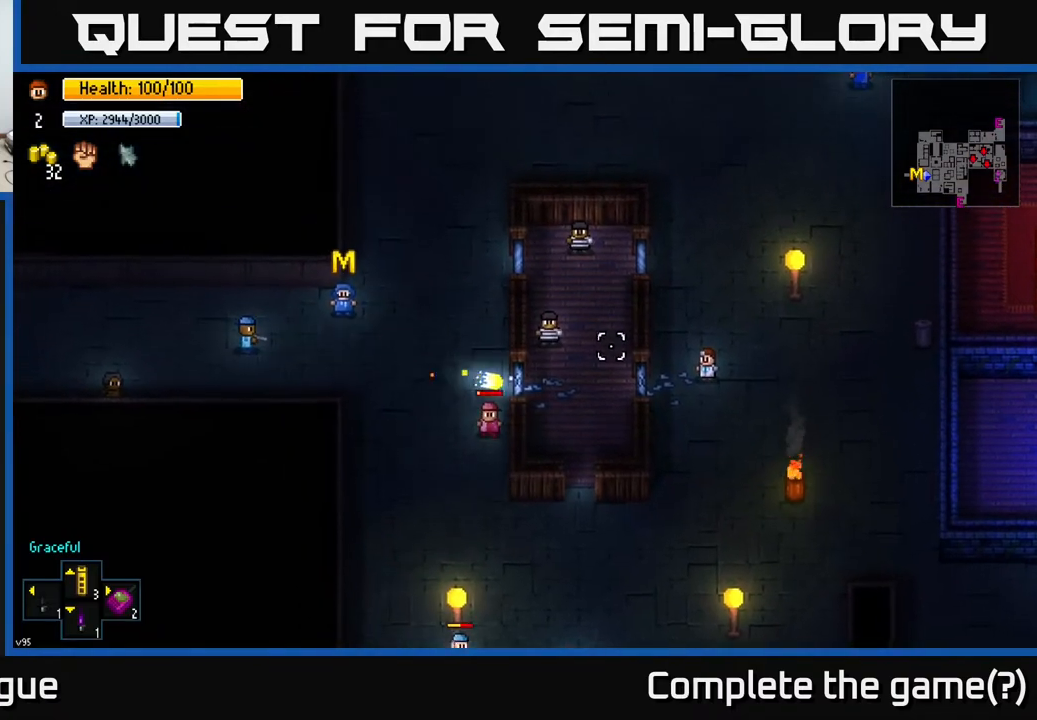
{"buttons": [], "left_stick": "center", "right_stick": "left", "events": [[50, "left_stick", "left"], [117, "left_stick", "down-left"], [217, "left_stick", "center"]]}
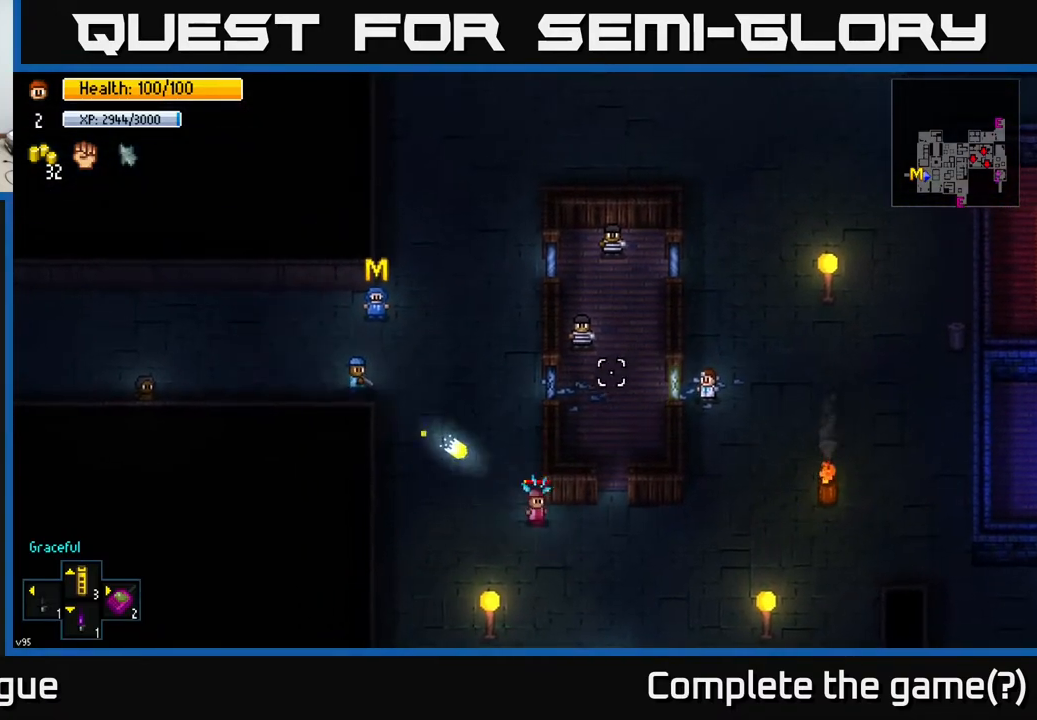
{"buttons": [], "left_stick": "down", "right_stick": "down-left", "events": [[133, "left_stick", "down"], [183, "right_stick", "down-left"]]}
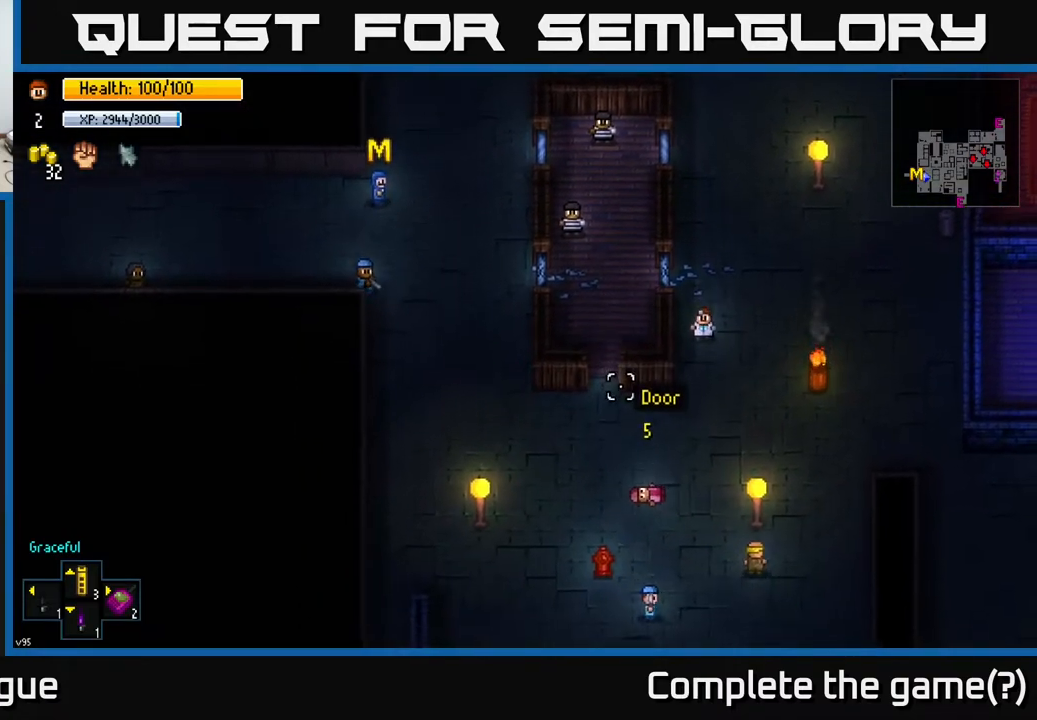
{"buttons": [], "left_stick": "center", "right_stick": "center", "events": [[200, "right_stick", "center"], [417, "left_stick", "center"]]}
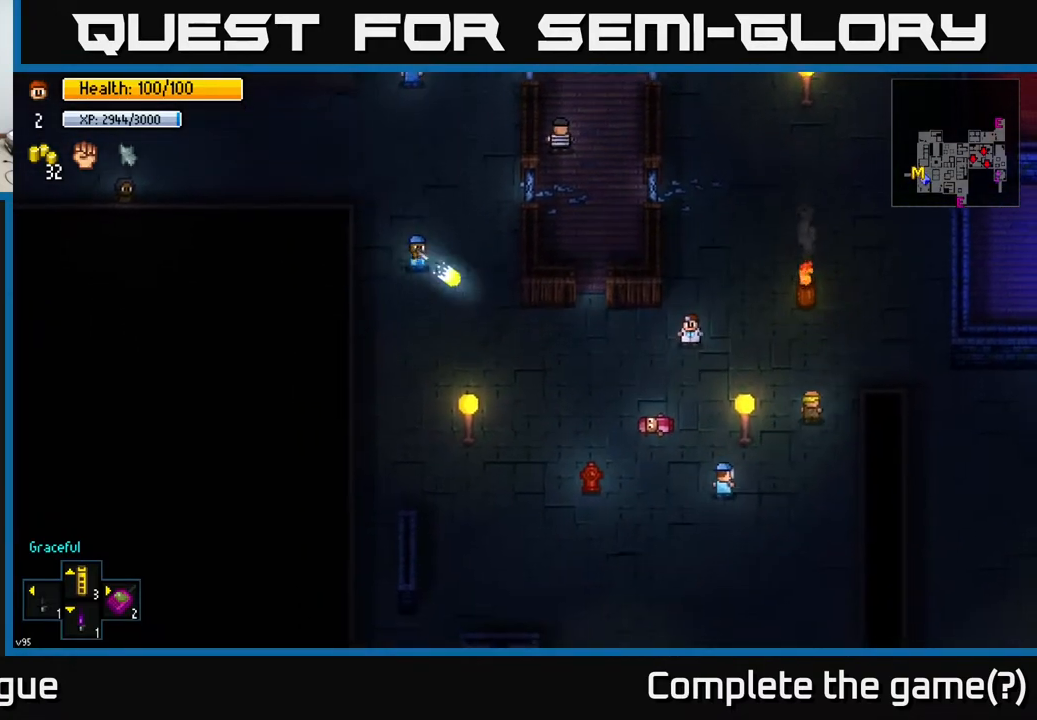
{"buttons": [], "left_stick": "up", "right_stick": "center", "events": [[250, "left_stick", "up"]]}
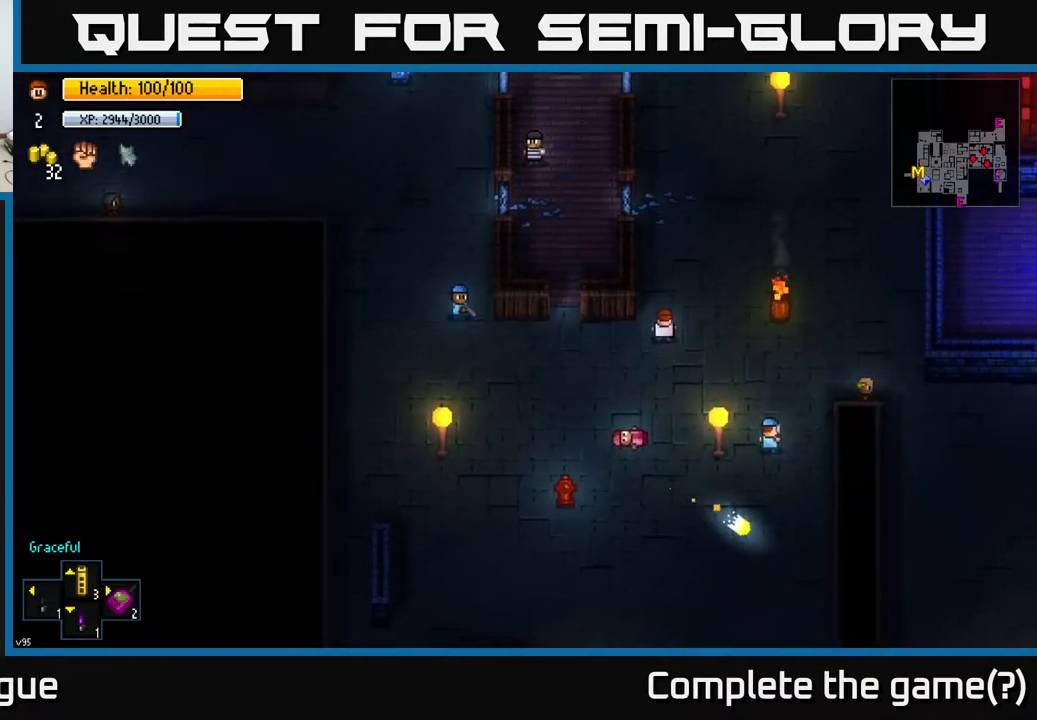
{"buttons": [], "left_stick": "center", "right_stick": "right", "events": [[217, "left_stick", "center"], [250, "right_stick", "right"]]}
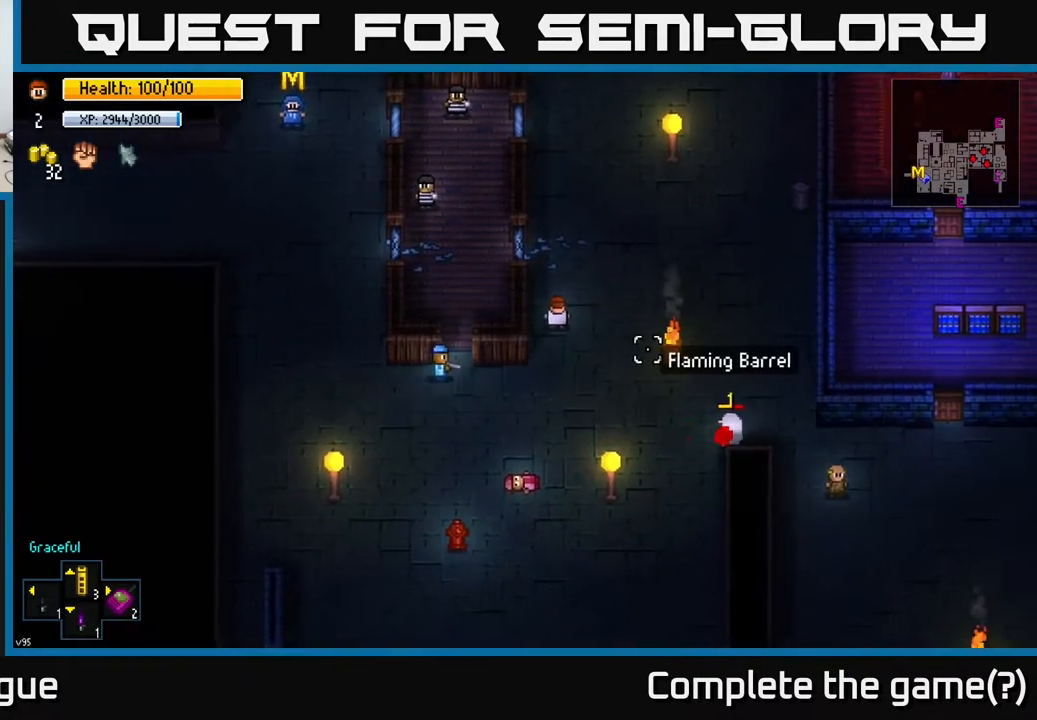
{"buttons": [], "left_stick": "center", "right_stick": "right", "events": []}
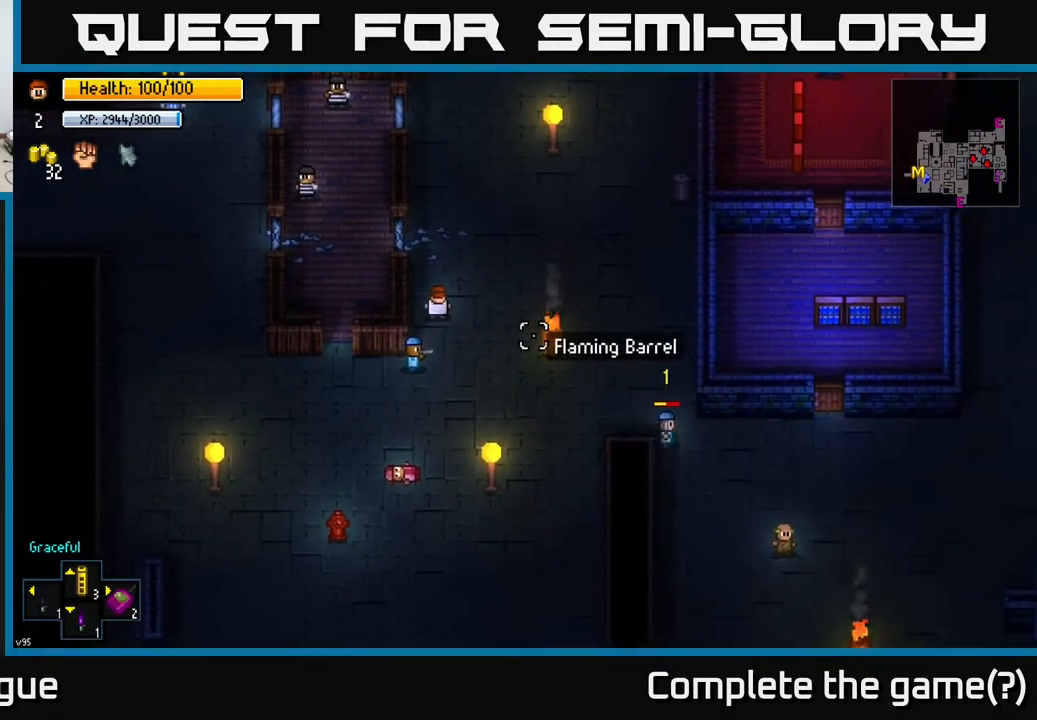
{"buttons": [], "left_stick": "down", "right_stick": "right", "events": [[433, "left_stick", "down"]]}
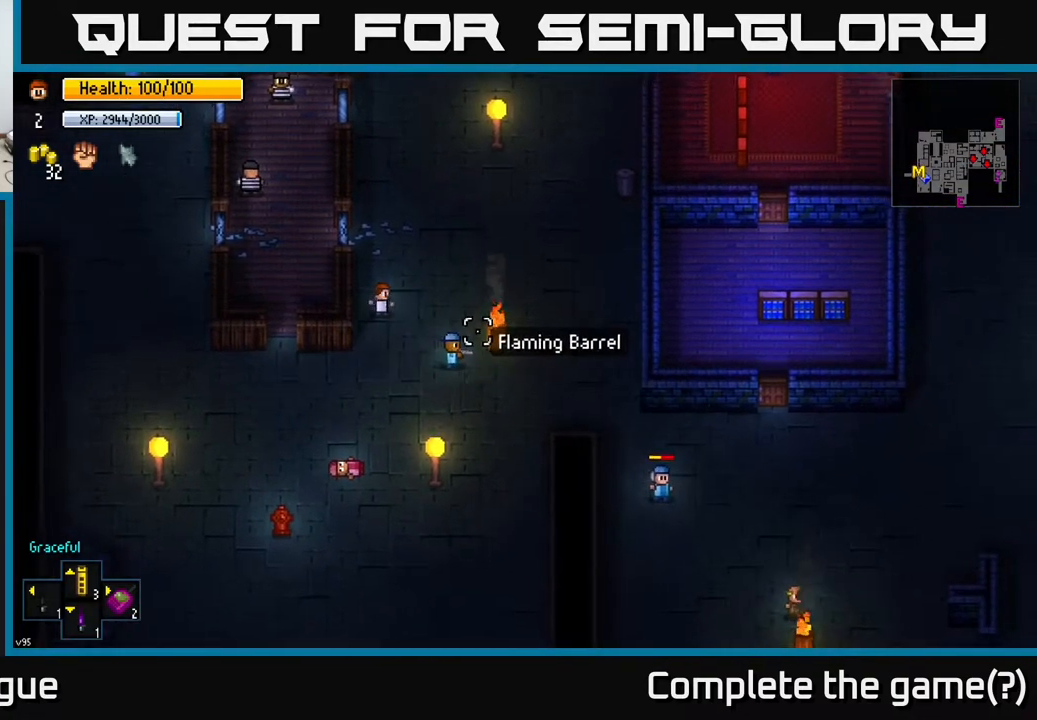
{"buttons": [], "left_stick": "down-right", "right_stick": "right", "events": [[133, "left_stick", "down-right"]]}
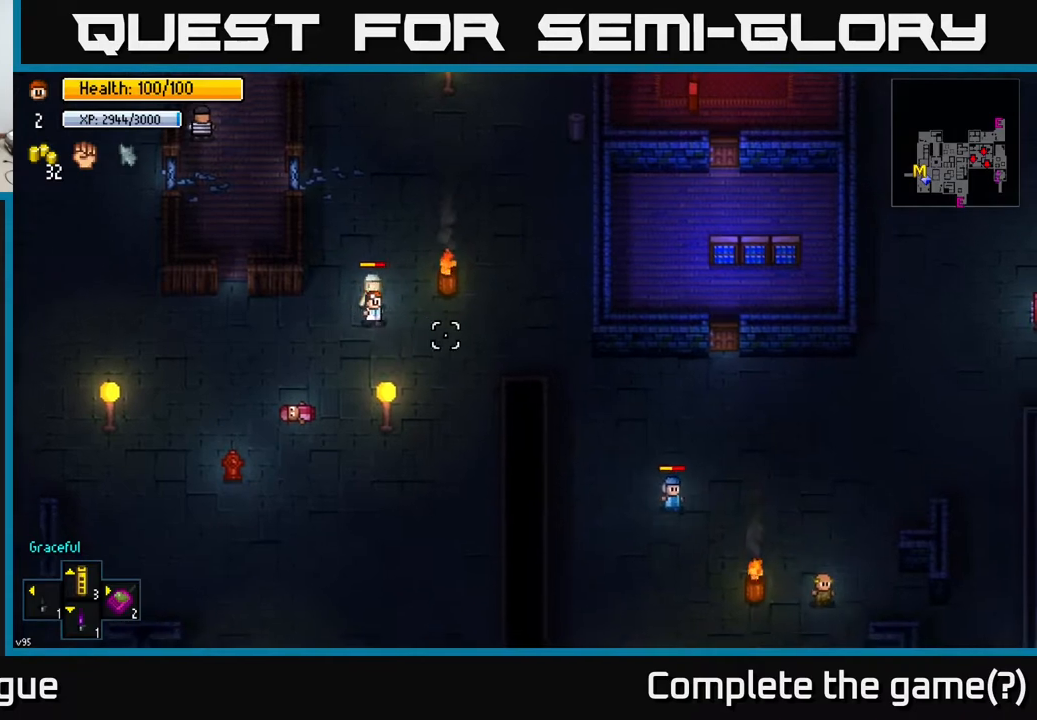
{"buttons": [], "left_stick": "left", "right_stick": "up-left", "events": [[33, "left_stick", "down"], [133, "left_stick", "center"], [200, "left_stick", "left"], [200, "right_stick", "up-left"]]}
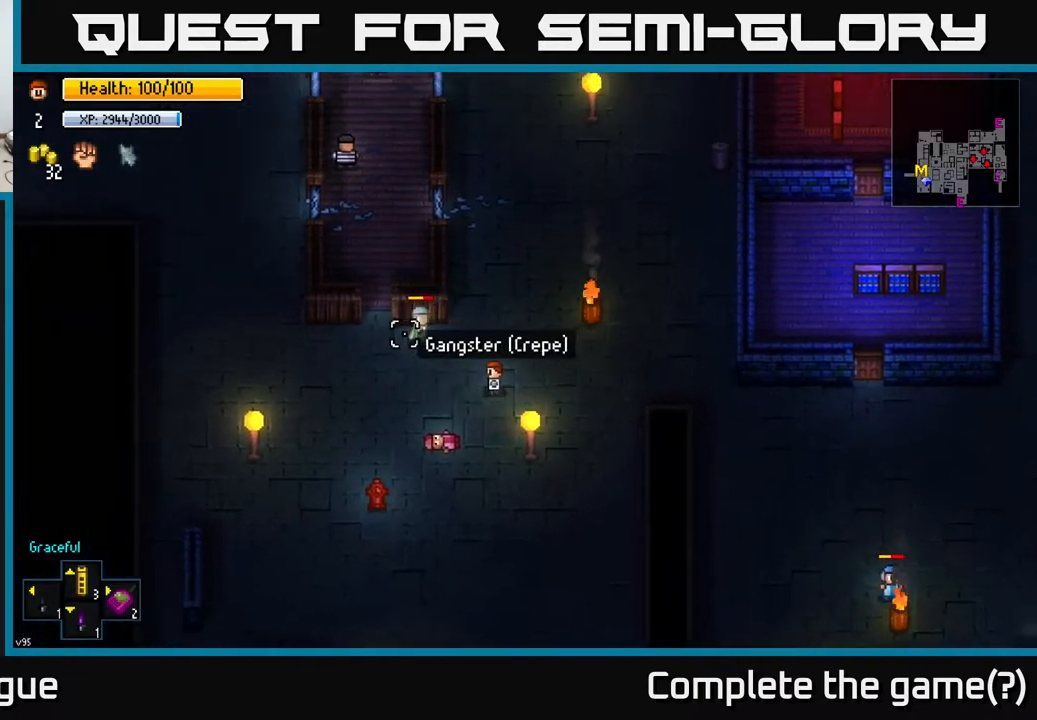
{"buttons": [], "left_stick": "up-left", "right_stick": "up-left", "events": [[500, "left_stick", "up-left"]]}
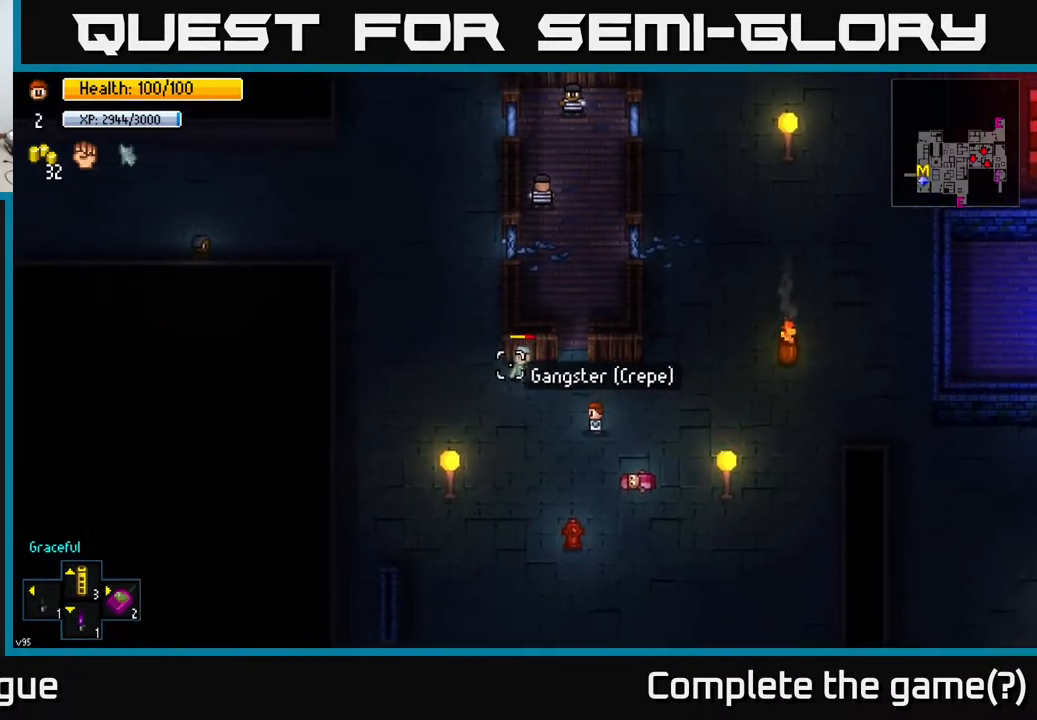
{"buttons": [], "left_stick": "up-left", "right_stick": "up-left", "events": []}
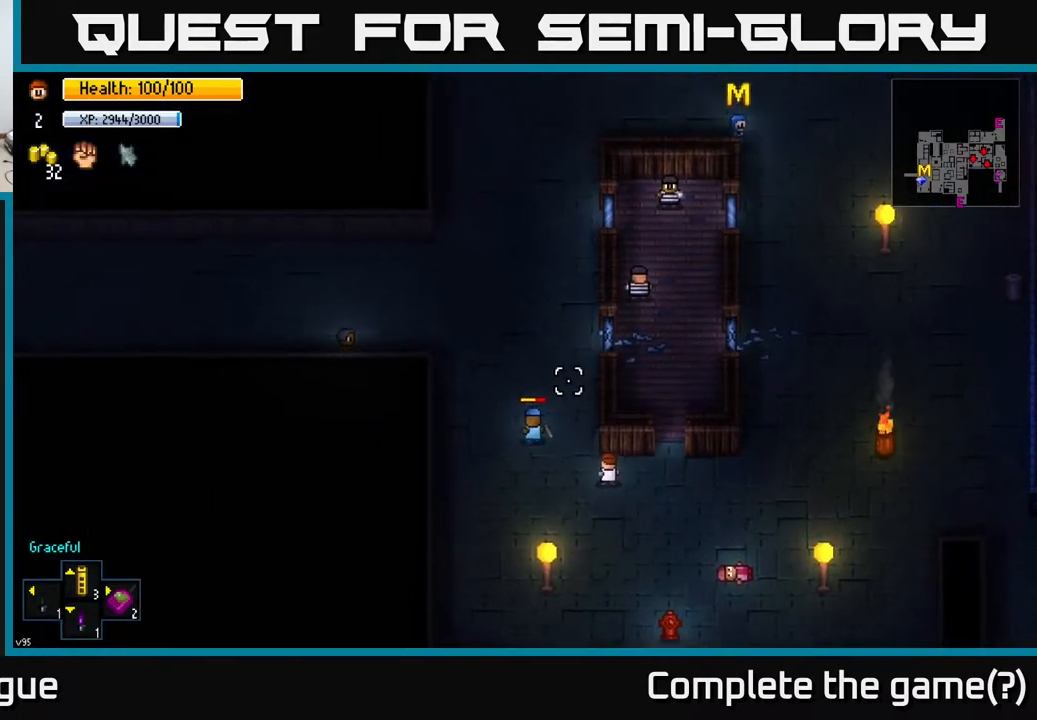
{"buttons": [], "left_stick": "up", "right_stick": "center", "events": [[183, "left_stick", "up"], [483, "right_stick", "center"]]}
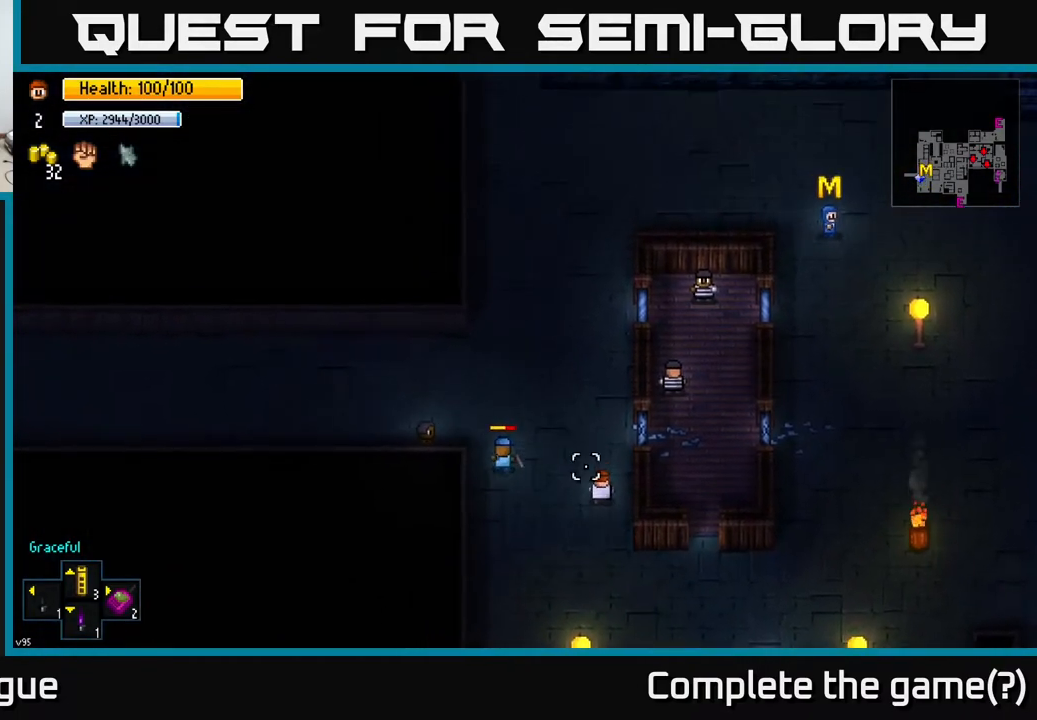
{"buttons": [], "left_stick": "down", "right_stick": "up-right", "events": [[33, "left_stick", "right"], [83, "left_stick", "down"], [283, "right_stick", "up-right"]]}
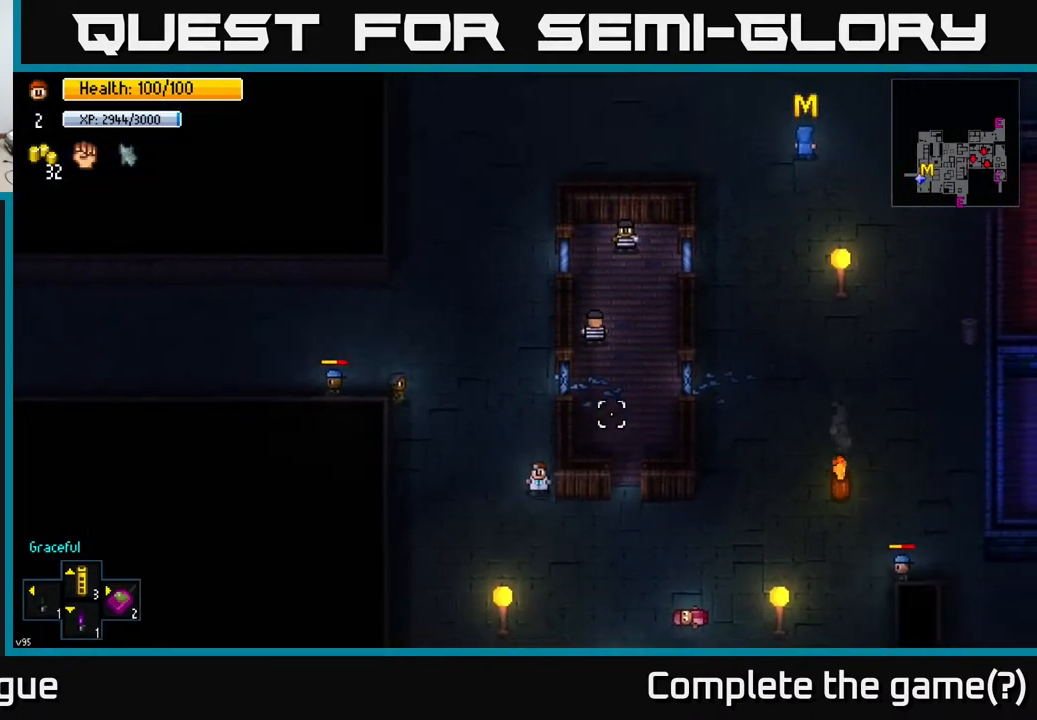
{"buttons": [], "left_stick": "right", "right_stick": "up-right", "events": [[150, "left_stick", "right"]]}